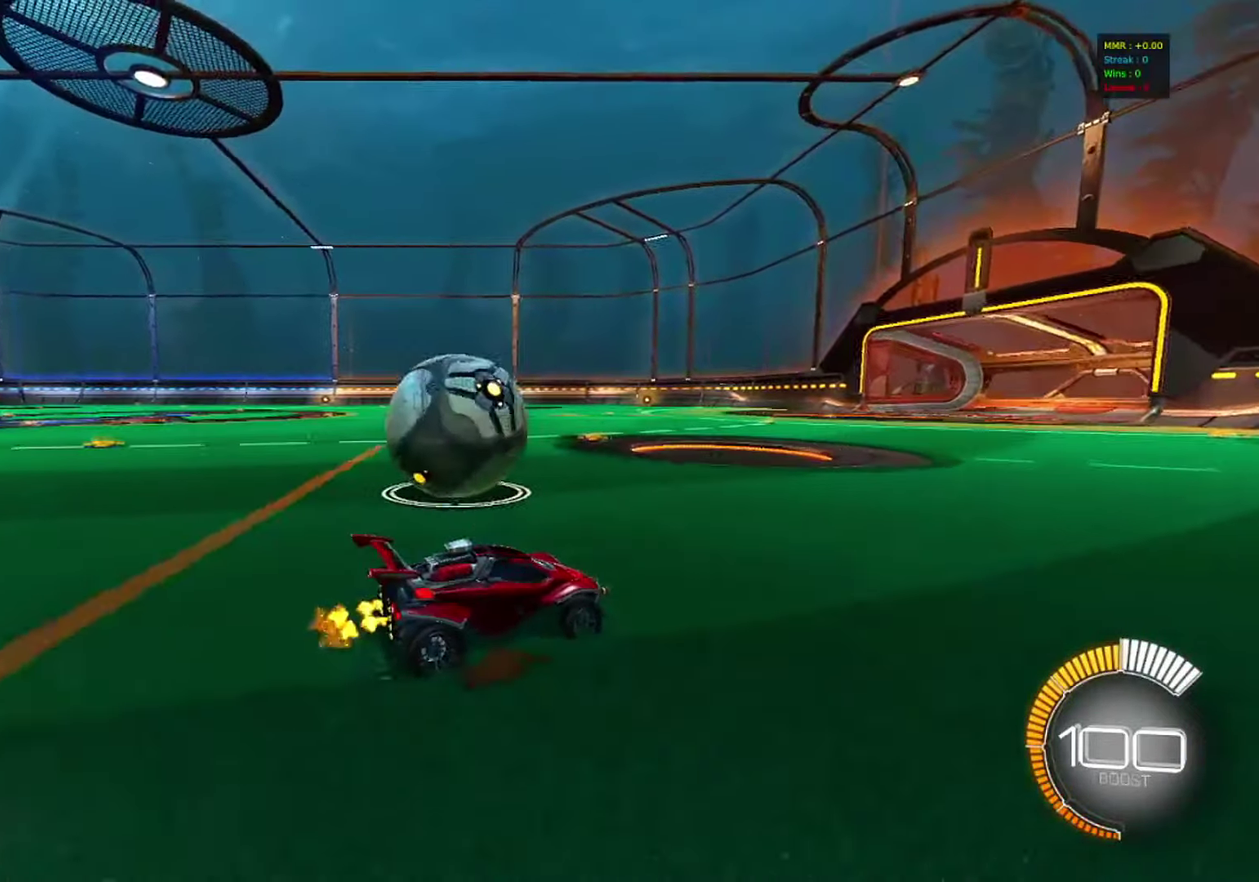
Gameplay with a controller (PlayStation layout); each line is a JSON object with the inputs held at the frame after it (dt_ms = milliseconds from this image to that frame). "events" lists button and stick changes between this image and that frame as [ms after this image, input, new state], when the widget could be followed in between. Not read: R1 R3 right_stick.
{"dt_ms": 500, "buttons": ["R2"], "left_stick": "center", "events": [[117, "left_stick", "left"], [450, "left_stick", "center"]]}
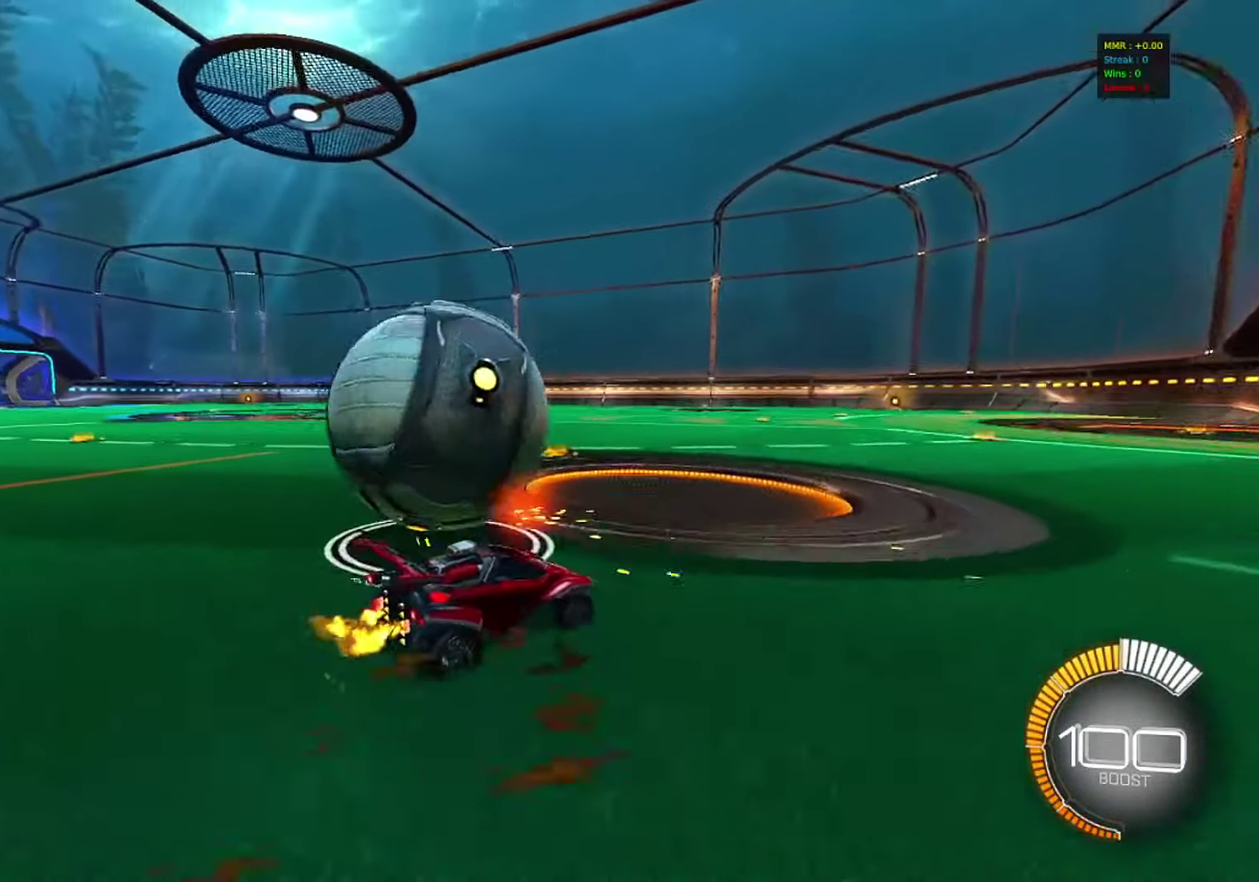
{"dt_ms": 500, "buttons": [], "left_stick": "right", "events": [[300, "R2", "up"], [433, "left_stick", "right"]]}
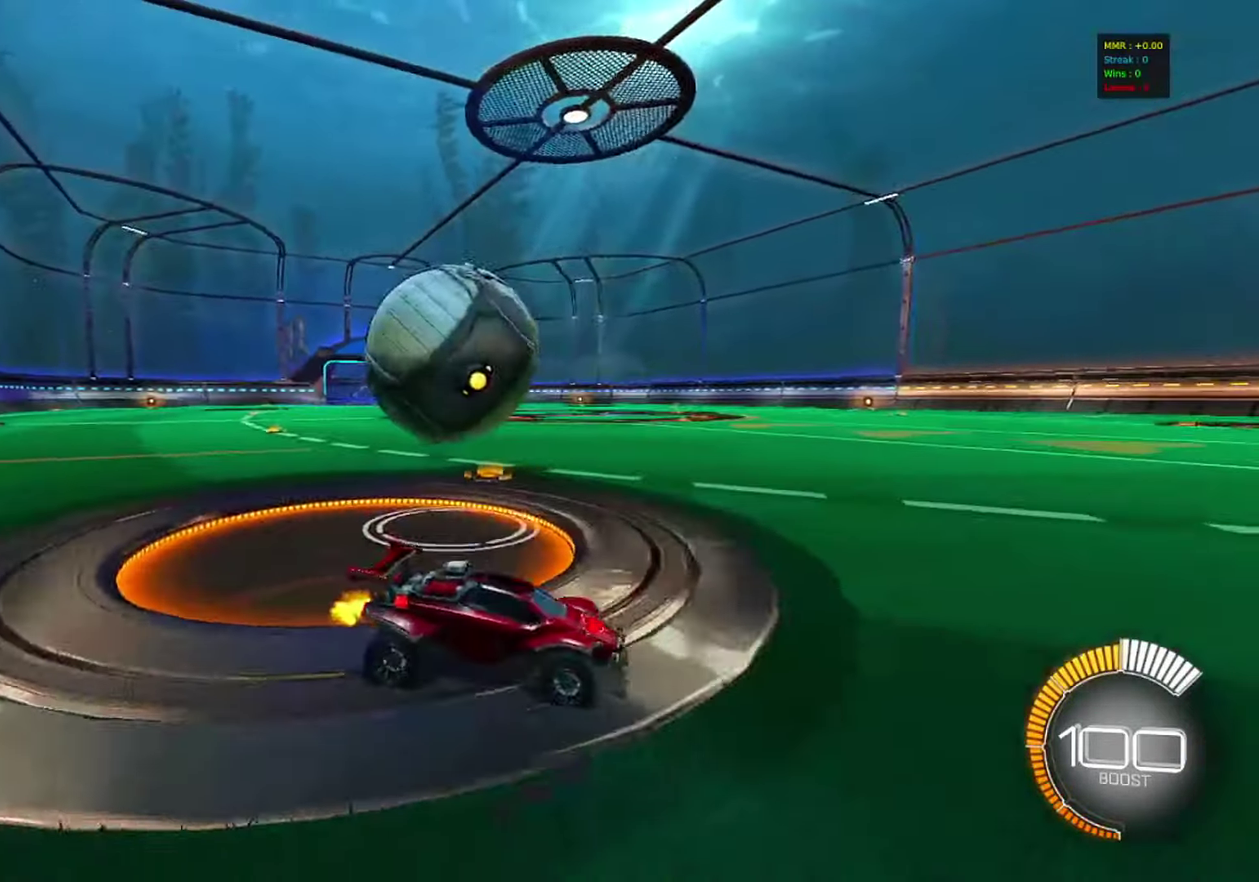
{"dt_ms": 500, "buttons": ["R2"], "left_stick": "center", "events": [[17, "left_stick", "center"], [250, "left_stick", "left"], [417, "R2", "down"], [417, "left_stick", "center"]]}
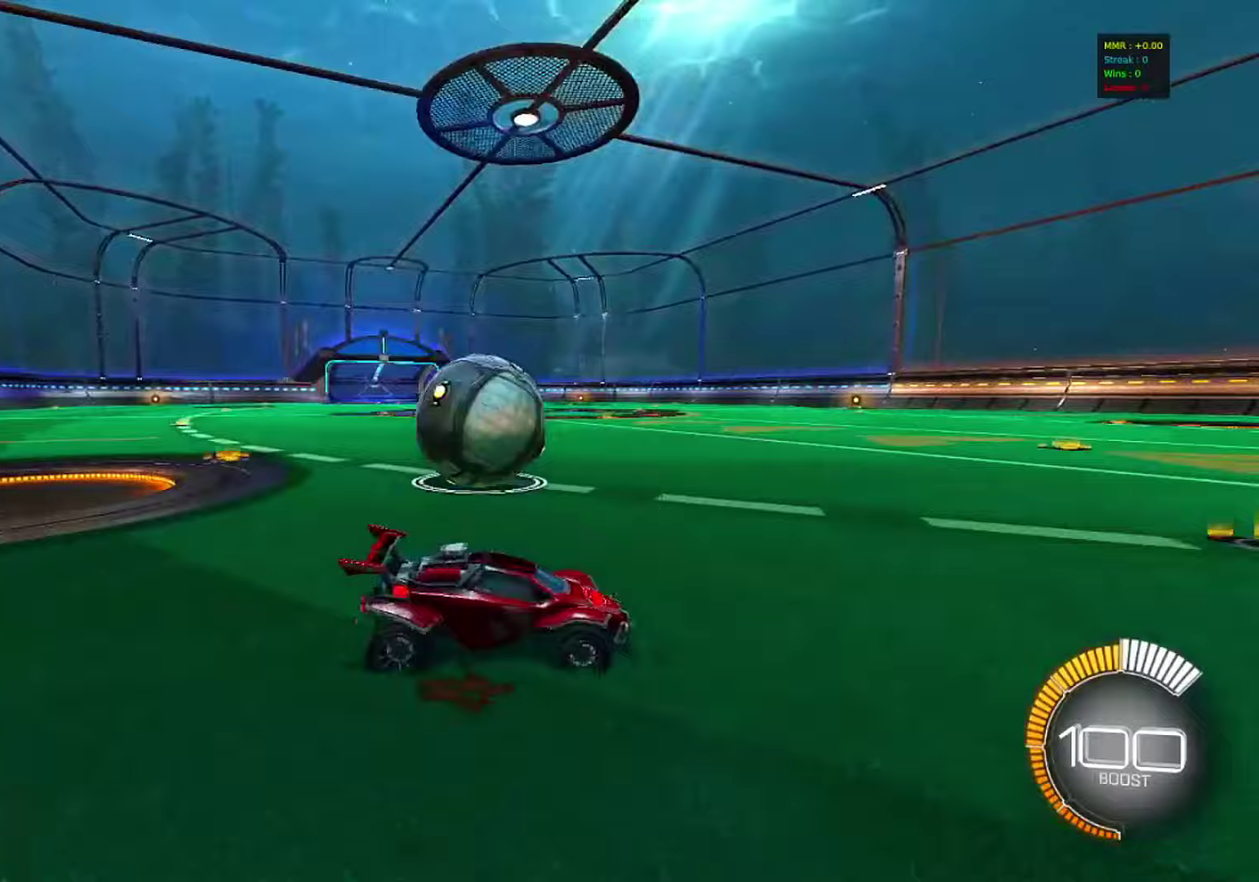
{"dt_ms": 500, "buttons": [], "left_stick": "left", "events": [[133, "left_stick", "left"], [167, "R2", "up"], [267, "left_stick", "center"], [417, "left_stick", "left"]]}
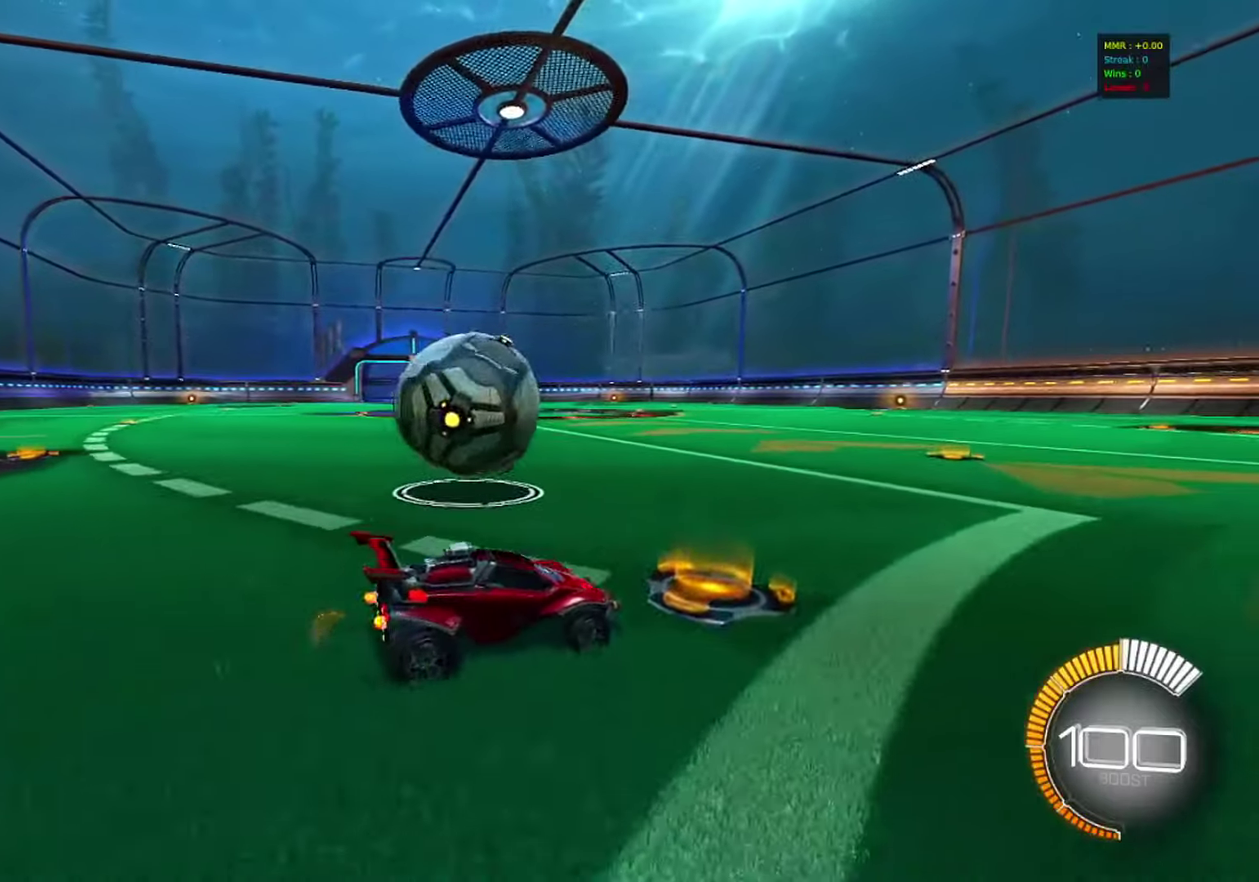
{"dt_ms": 500, "buttons": [], "left_stick": "left", "events": [[17, "R2", "down"], [50, "left_stick", "center"], [183, "left_stick", "left"], [300, "left_stick", "center"], [350, "left_stick", "left"], [450, "R2", "up"]]}
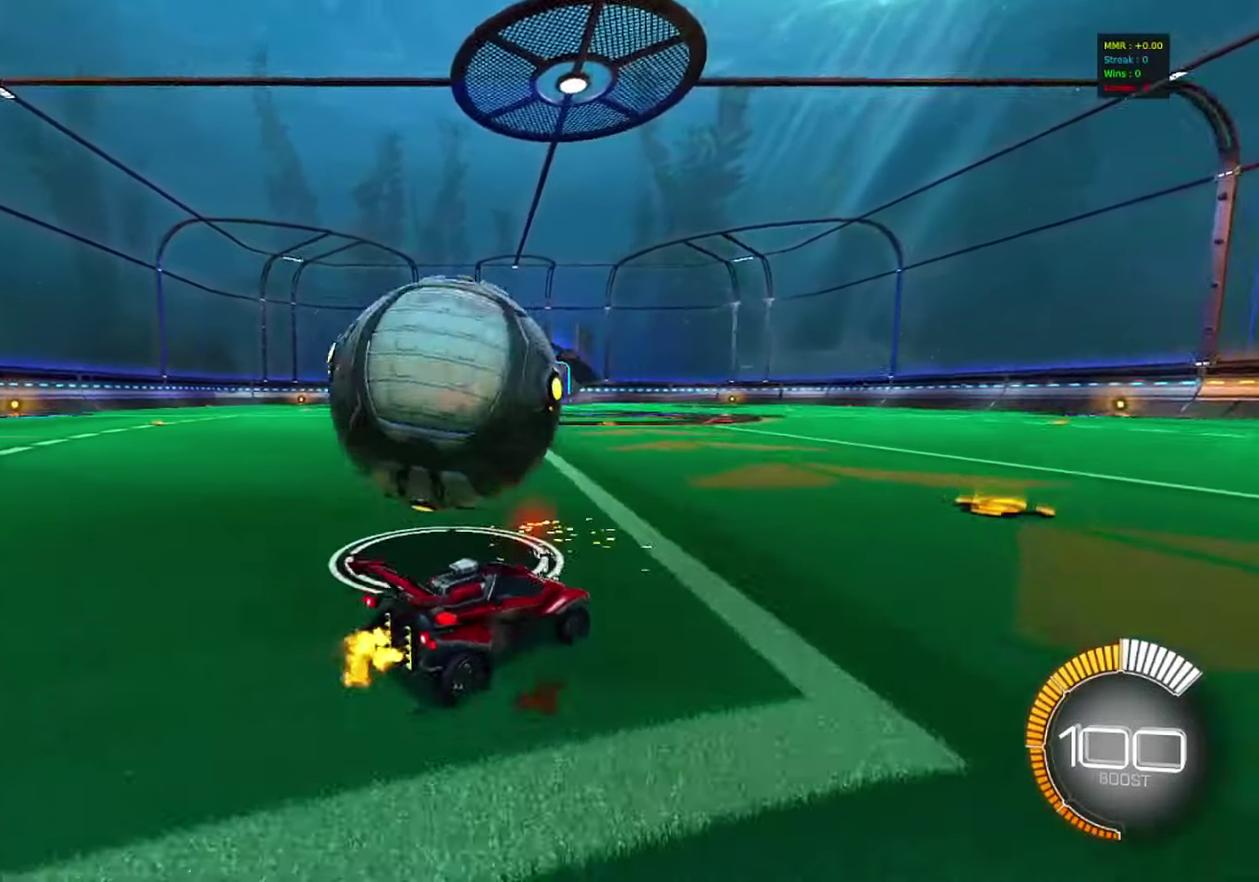
{"dt_ms": 400, "buttons": ["R2"], "left_stick": "right", "events": [[83, "left_stick", "center"], [333, "R2", "down"], [350, "left_stick", "right"]]}
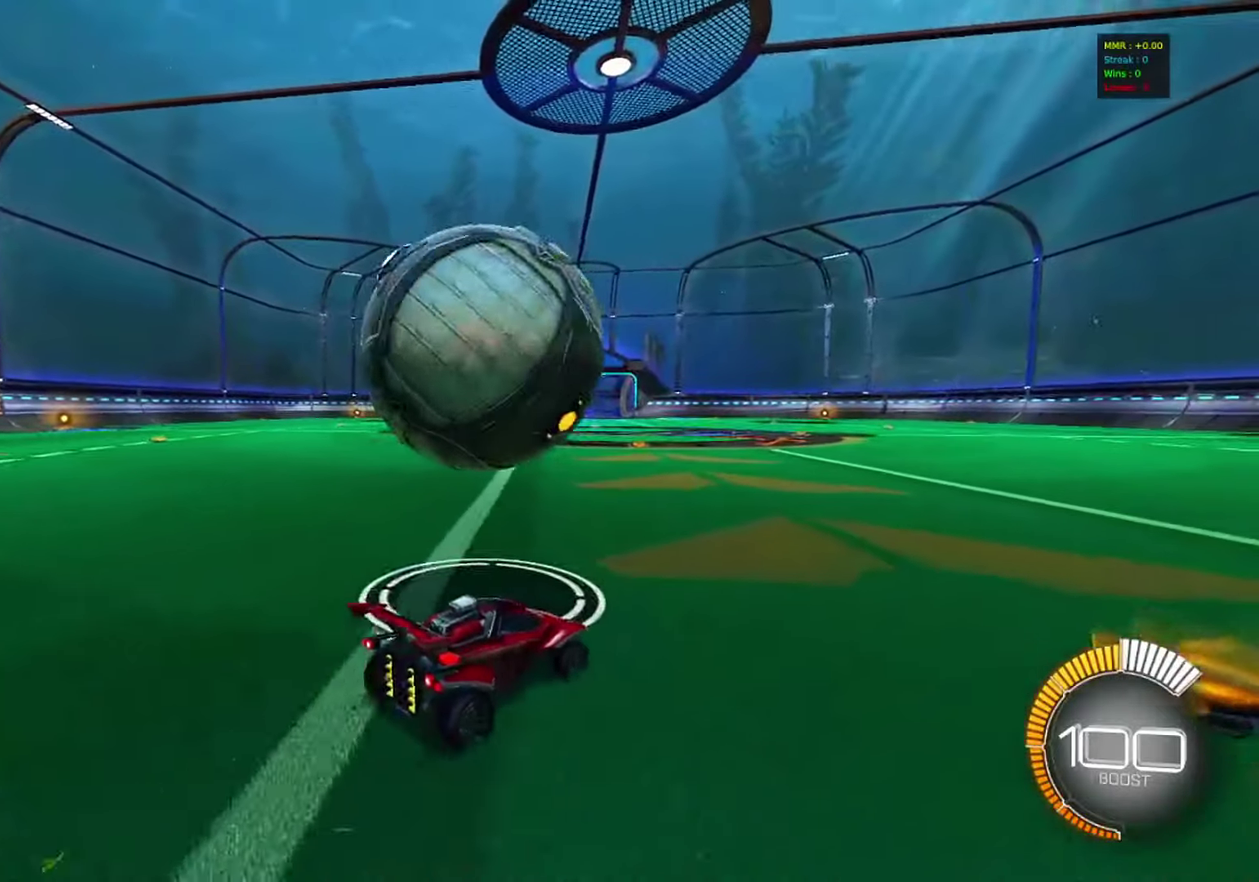
{"dt_ms": 600, "buttons": [], "left_stick": "center", "events": [[67, "left_stick", "center"], [167, "left_stick", "left"], [283, "left_stick", "center"], [367, "R2", "up"], [483, "left_stick", "left"], [567, "left_stick", "center"]]}
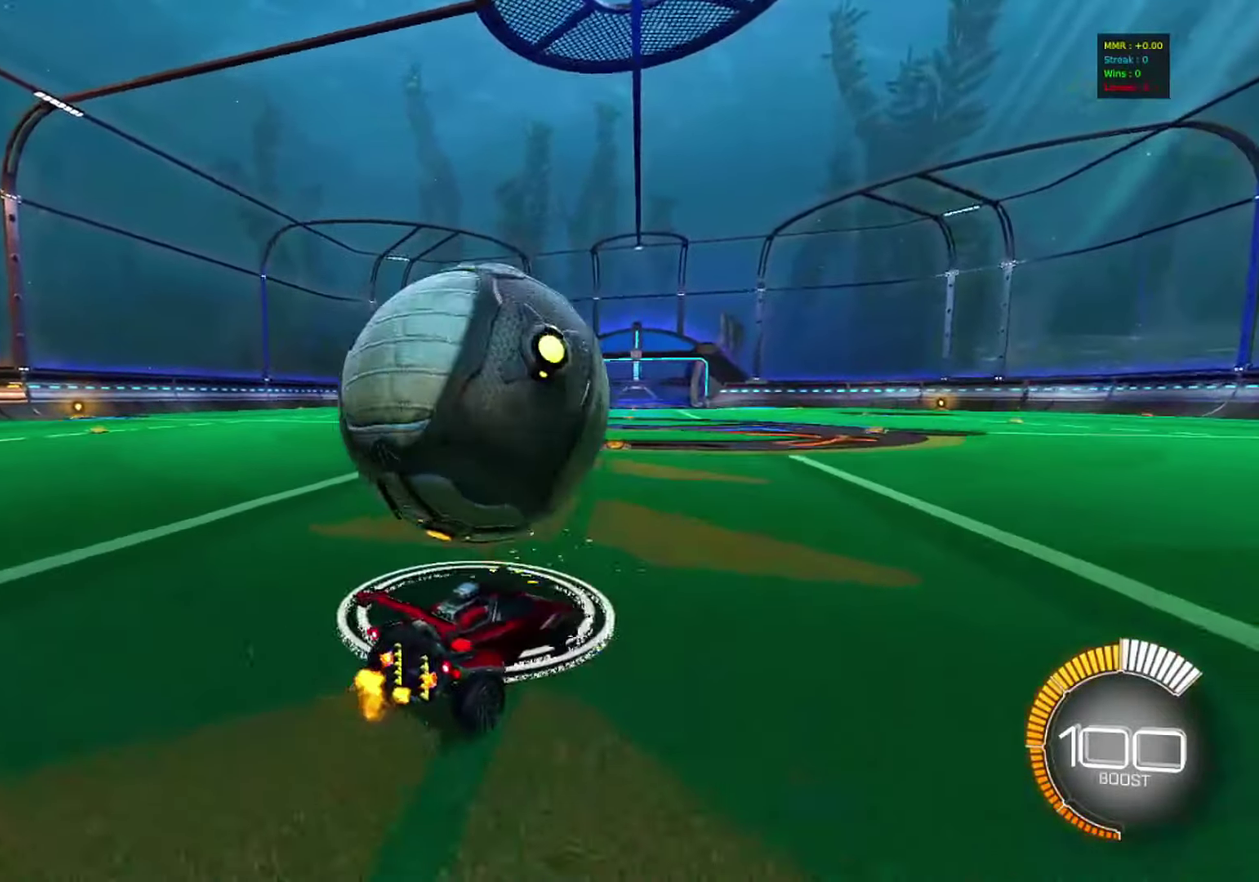
{"dt_ms": 300, "buttons": ["R2"], "left_stick": "center", "events": [[33, "R2", "down"], [100, "R2", "up"], [217, "R2", "down"]]}
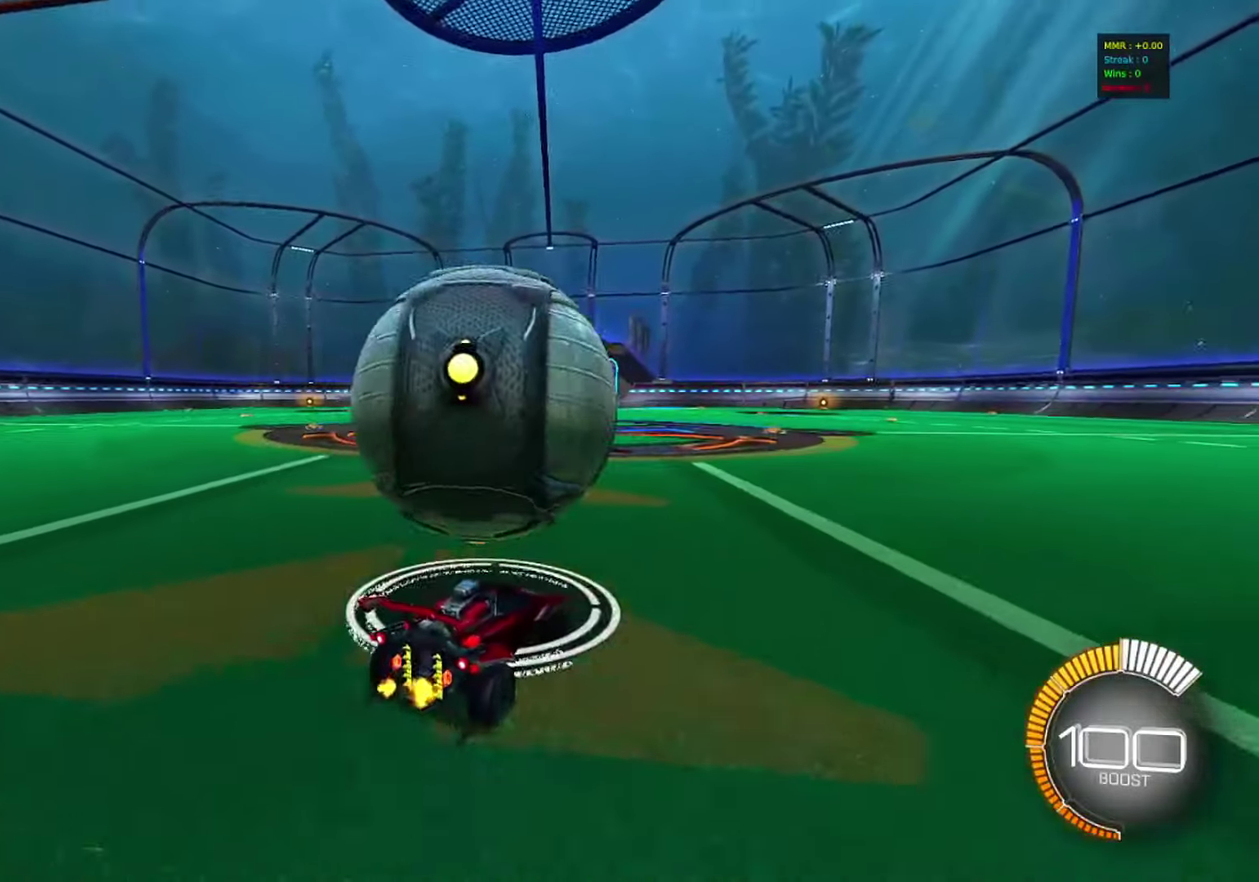
{"dt_ms": 700, "buttons": ["R2"], "left_stick": "center", "events": [[333, "left_stick", "right"], [350, "R2", "up"], [450, "left_stick", "center"], [650, "R2", "down"]]}
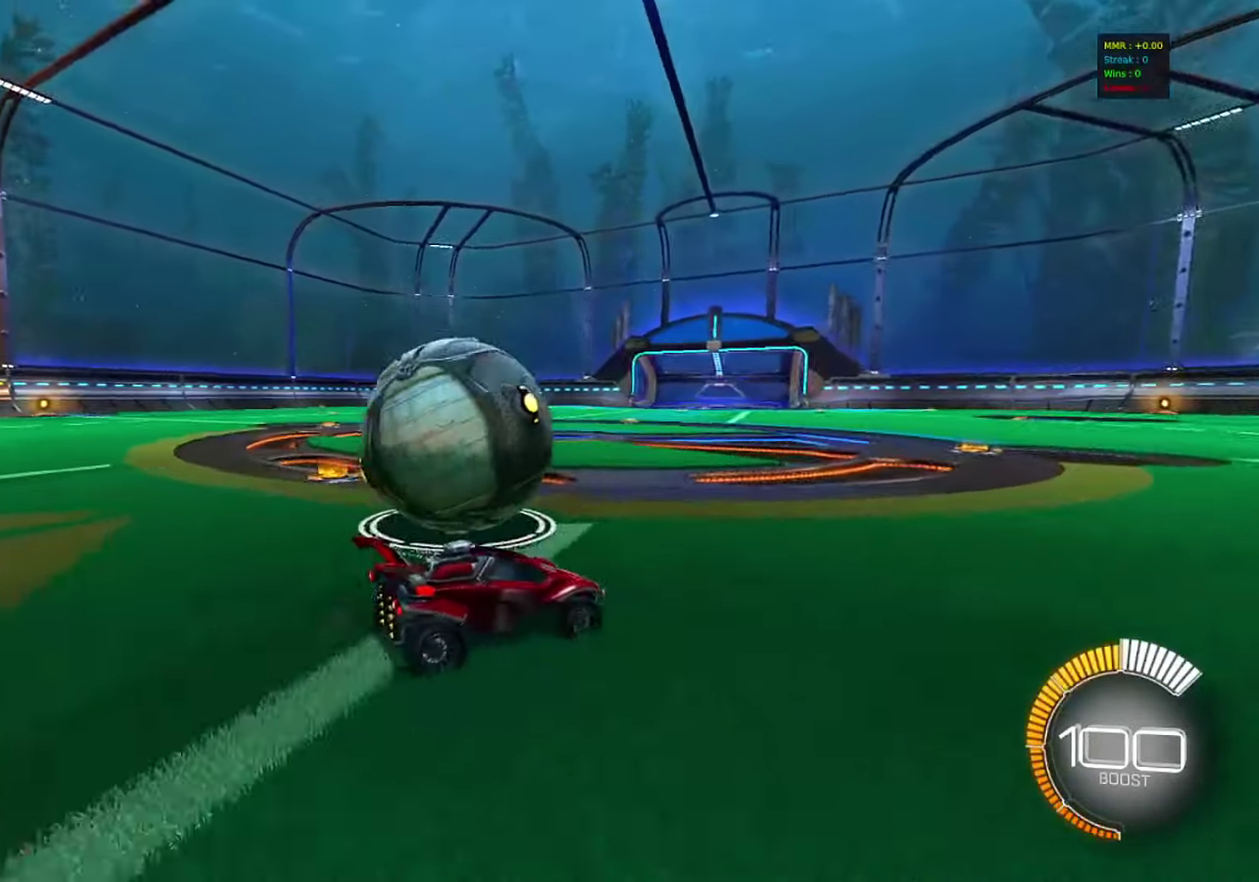
{"dt_ms": 700, "buttons": [], "left_stick": "center"}
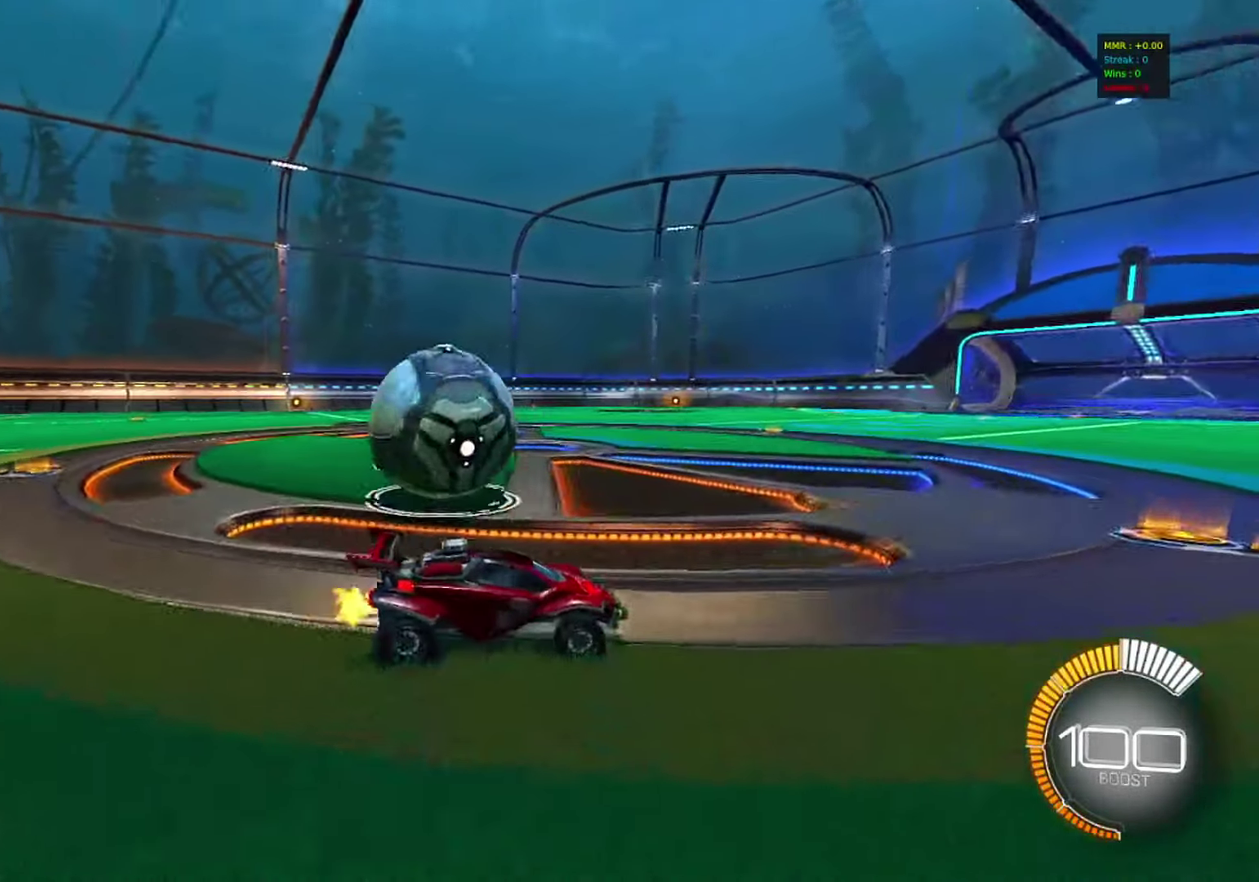
{"dt_ms": 300, "buttons": [], "left_stick": "center", "events": [[183, "left_stick", "left"], [267, "left_stick", "center"]]}
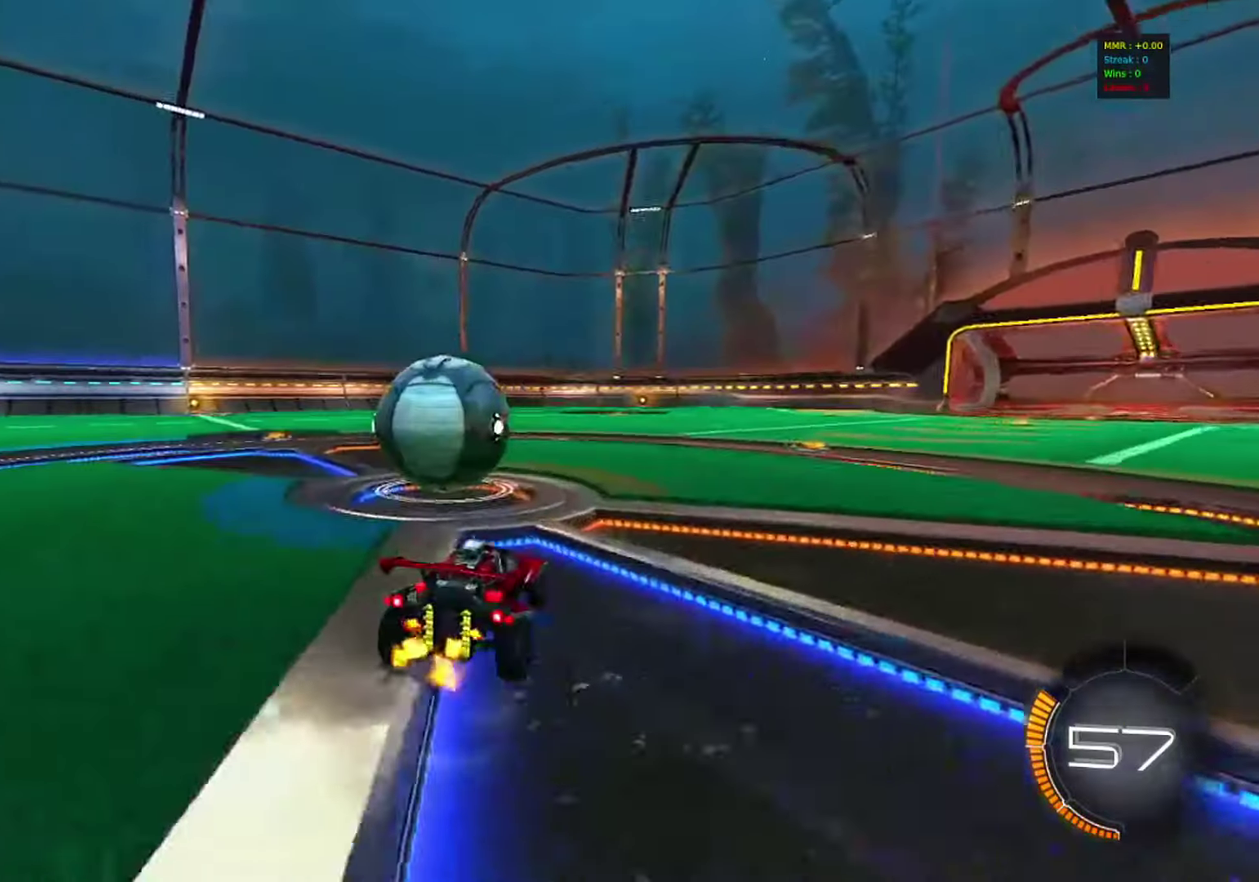
{"dt_ms": 700, "buttons": ["R2"], "left_stick": "center", "events": [[233, "left_stick", "left"], [300, "R2", "down"], [467, "left_stick", "center"]]}
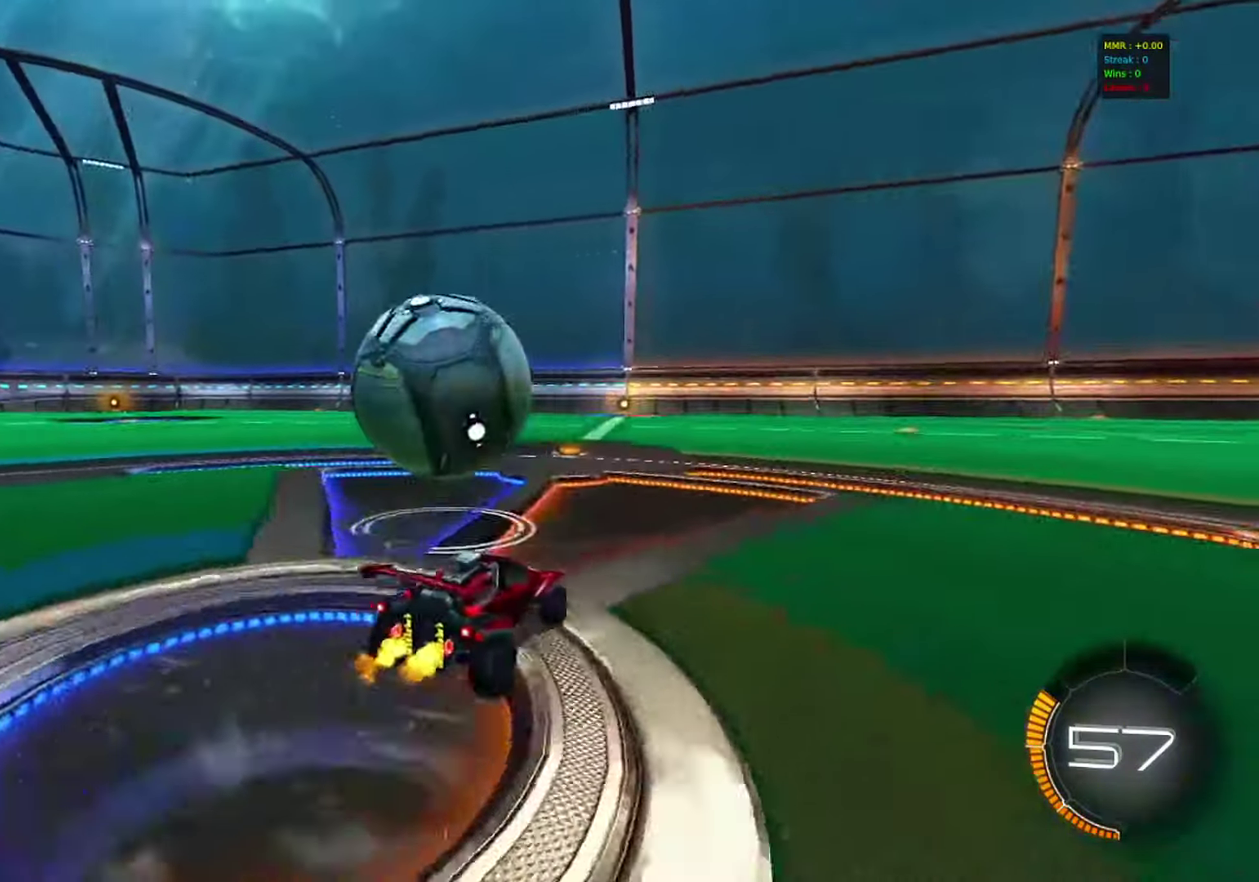
{"dt_ms": 300, "buttons": ["R2"], "left_stick": "center", "events": [[133, "left_stick", "left"], [250, "left_stick", "center"]]}
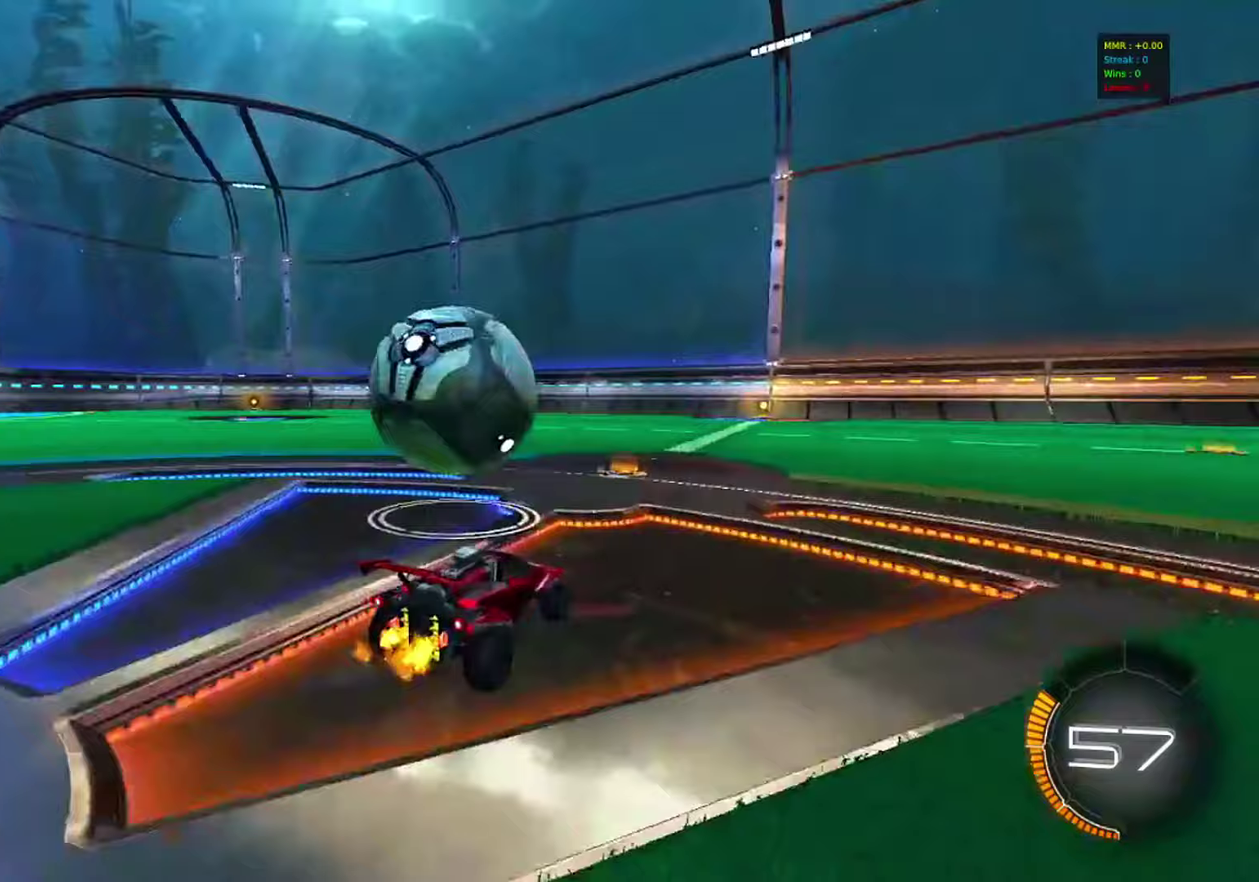
{"dt_ms": 500, "buttons": [], "left_stick": "center", "events": [[217, "R2", "up"]]}
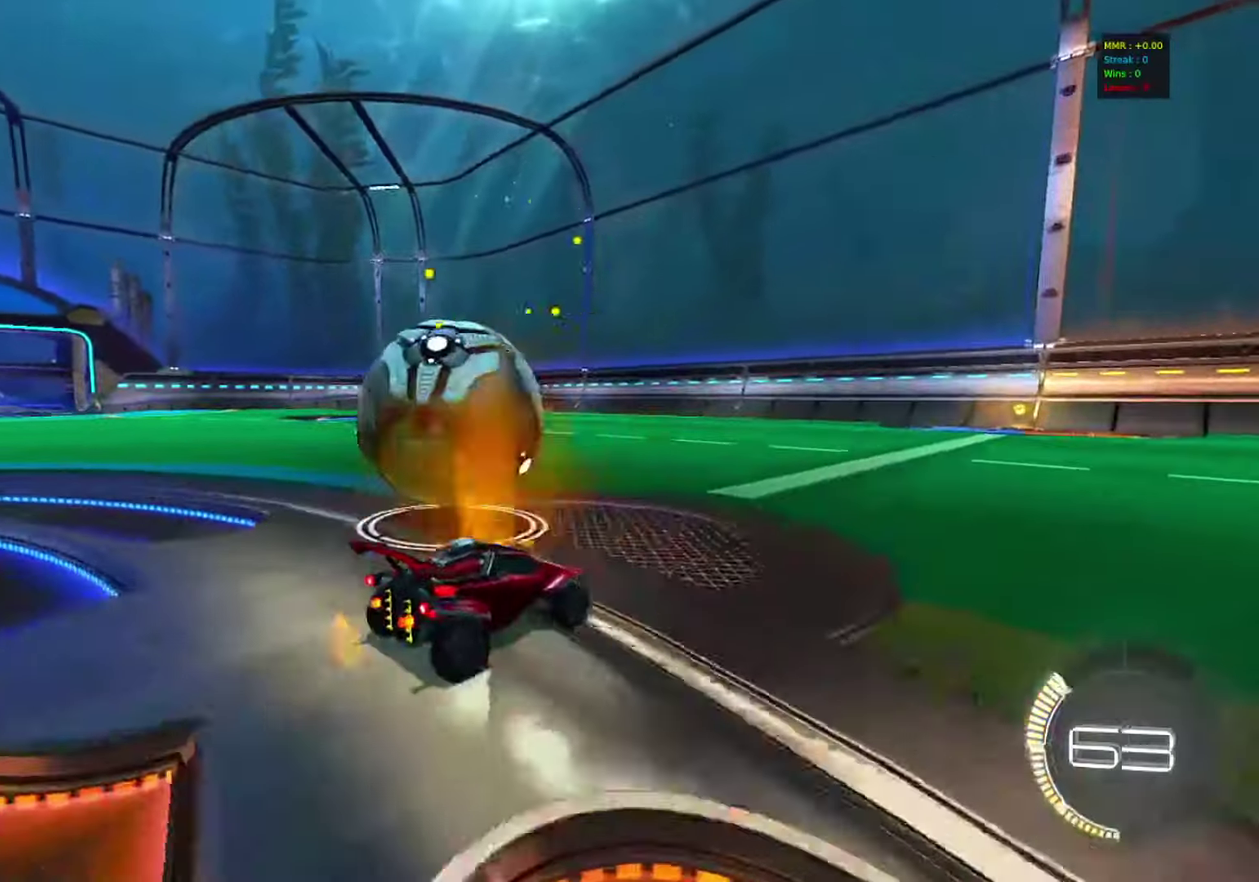
{"dt_ms": 500, "buttons": ["R2"], "left_stick": "left", "events": [[200, "R2", "down"], [267, "left_stick", "left"]]}
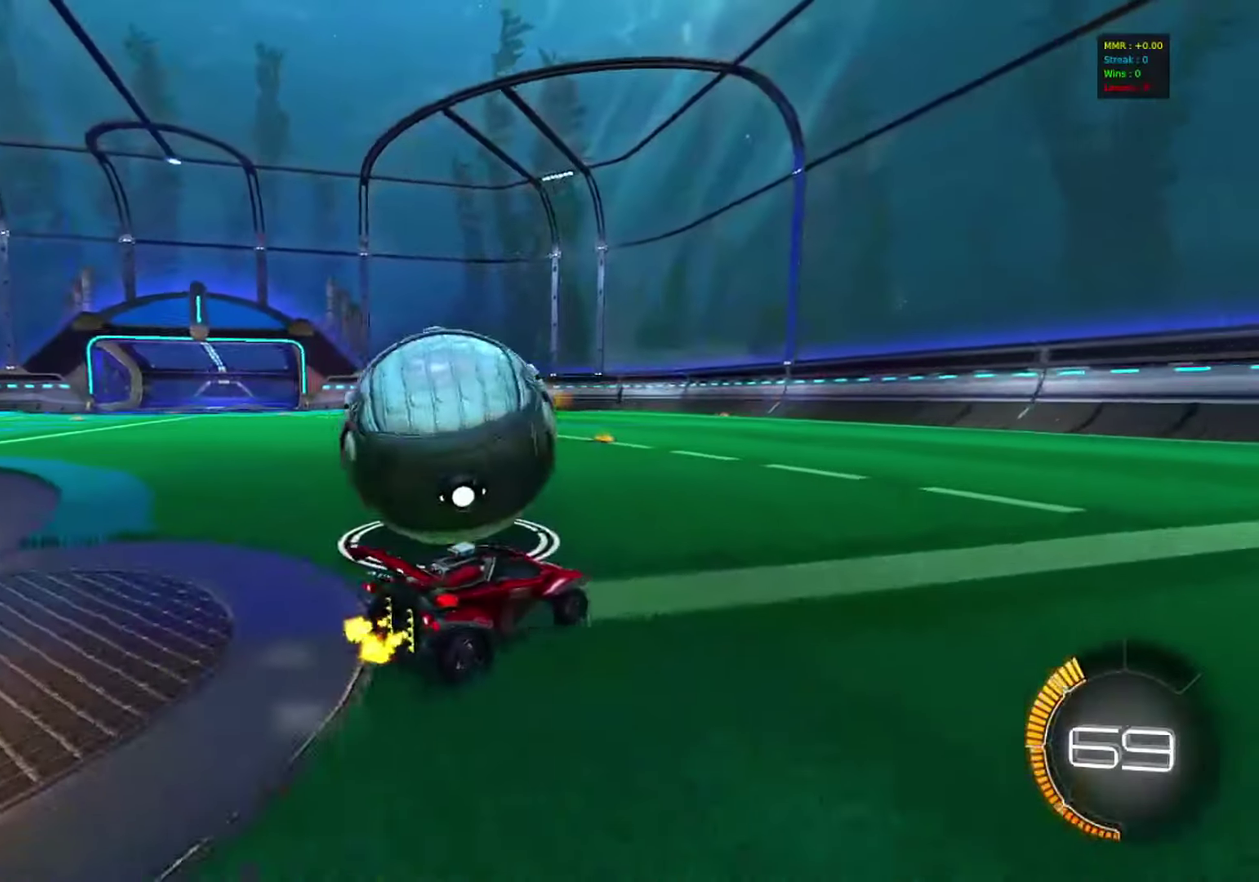
{"dt_ms": 300, "buttons": ["R2"], "left_stick": "center", "events": [[200, "left_stick", "center"]]}
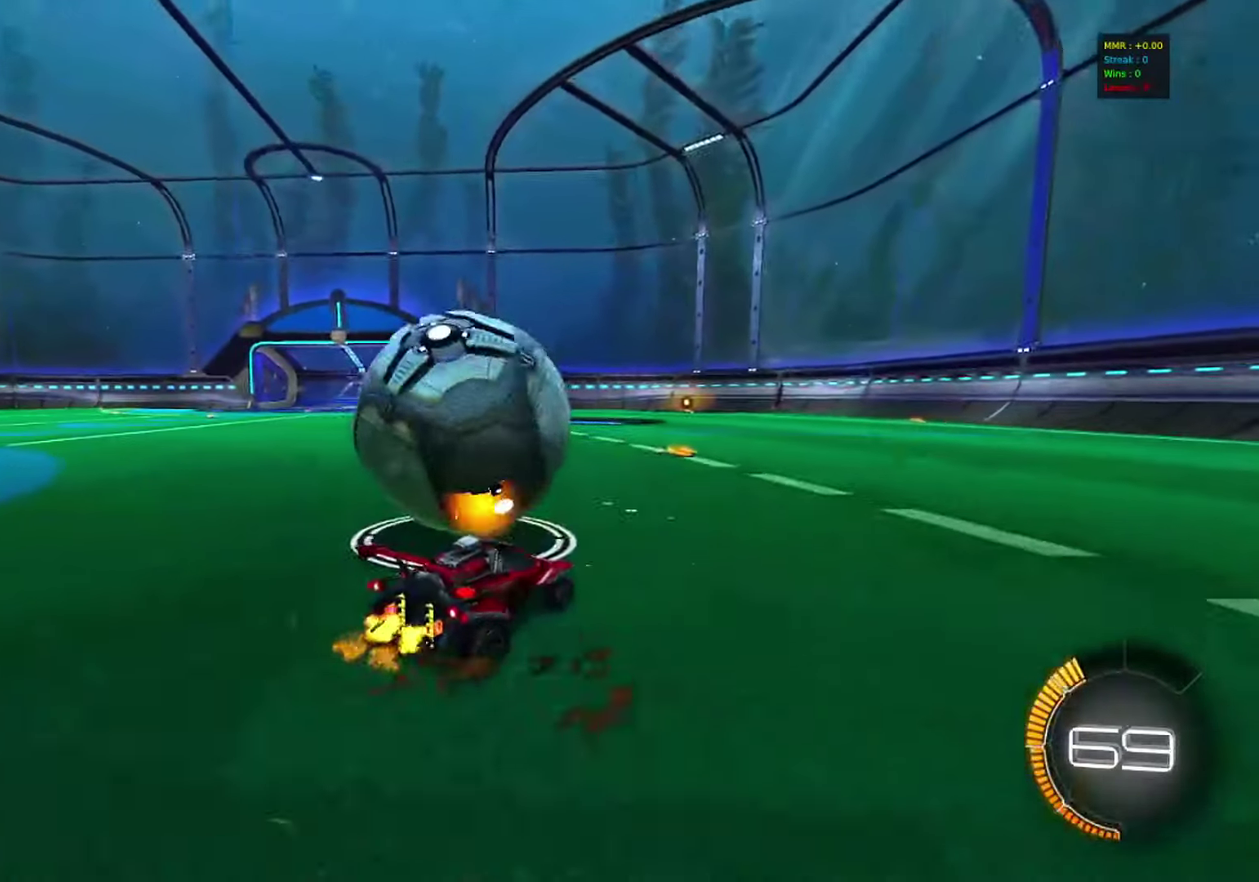
{"dt_ms": 700, "buttons": [], "left_stick": "center", "events": [[217, "left_stick", "right"], [367, "R2", "up"], [383, "left_stick", "center"]]}
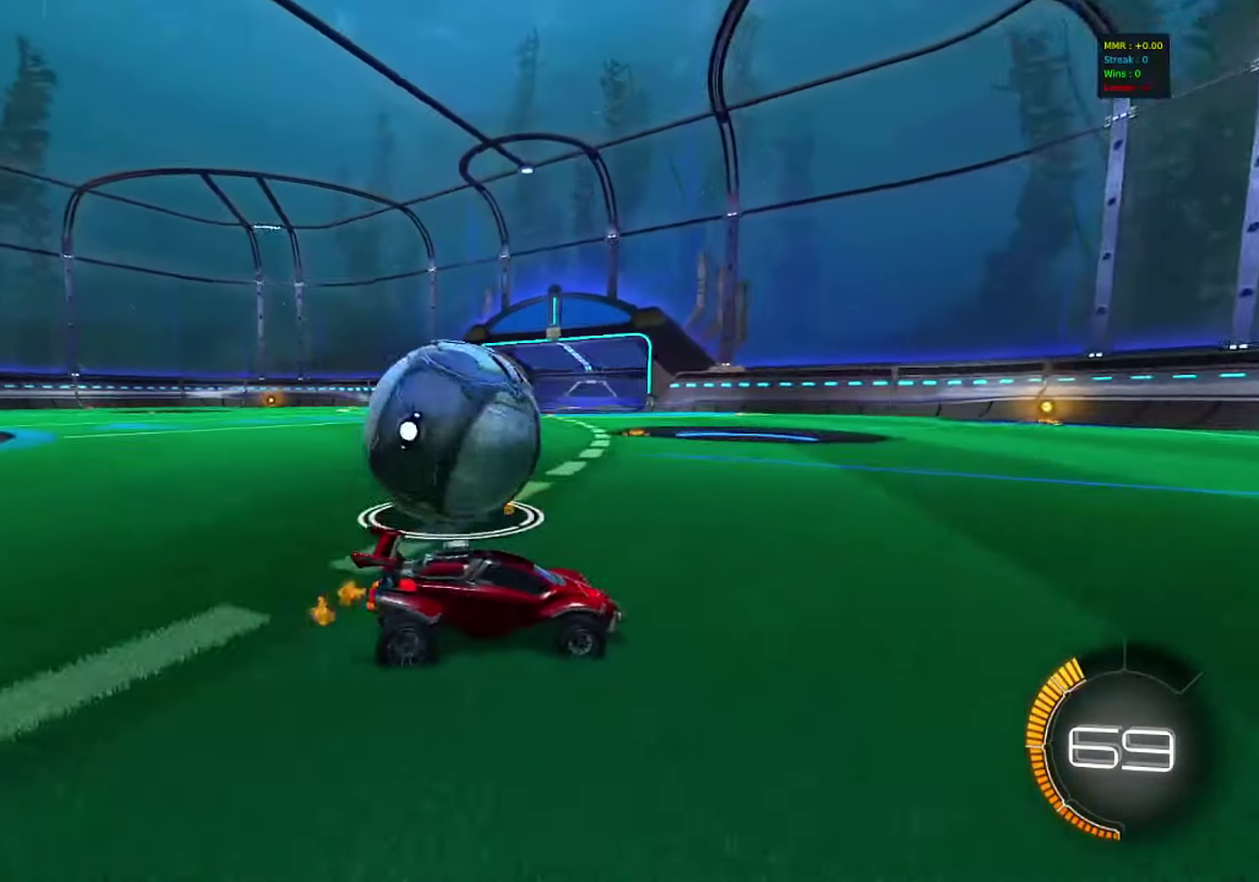
{"dt_ms": 500, "buttons": ["R2"], "left_stick": "left", "events": [[83, "left_stick", "left"], [183, "R2", "down"], [217, "left_stick", "center"], [467, "left_stick", "left"]]}
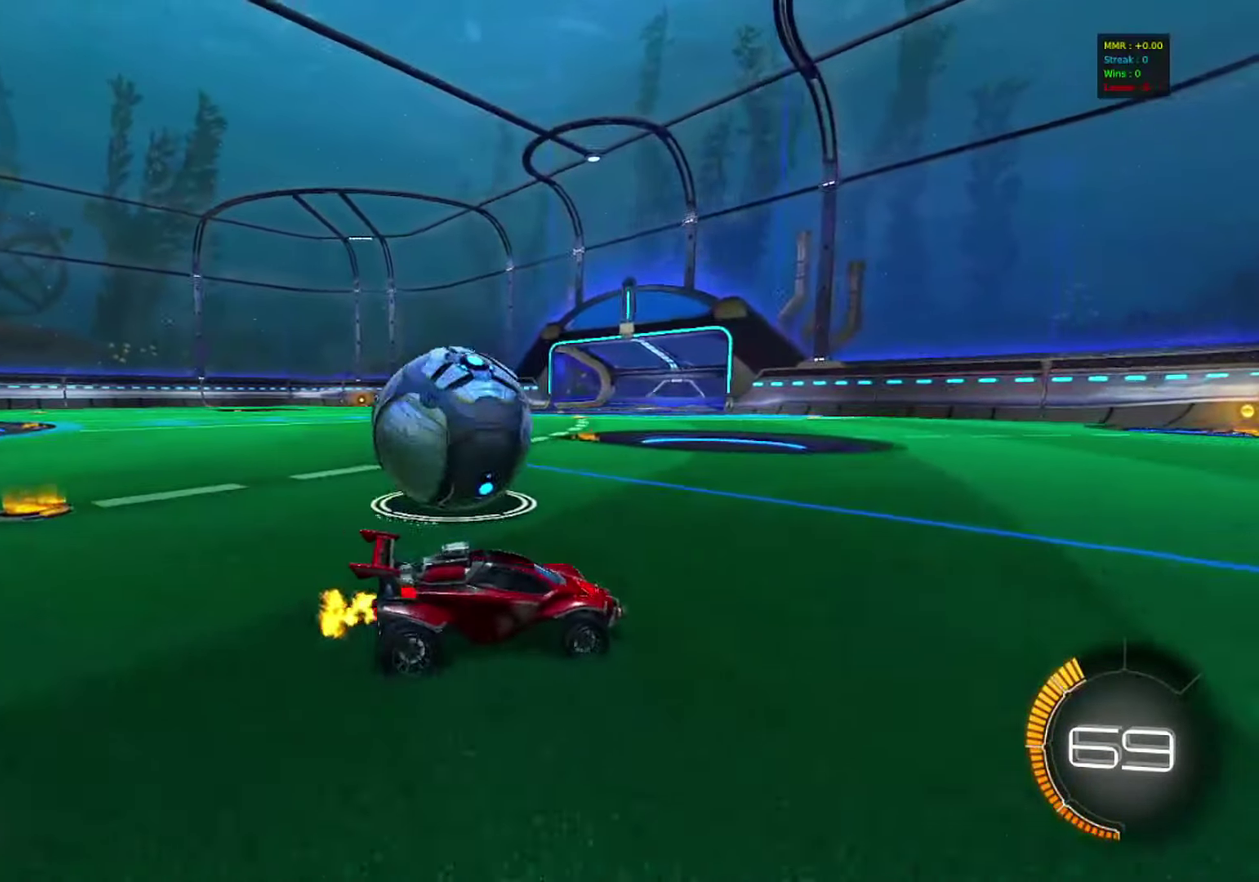
{"dt_ms": 500, "buttons": ["R2"], "left_stick": "center", "events": [[100, "R2", "up"], [417, "R2", "down"], [467, "left_stick", "center"]]}
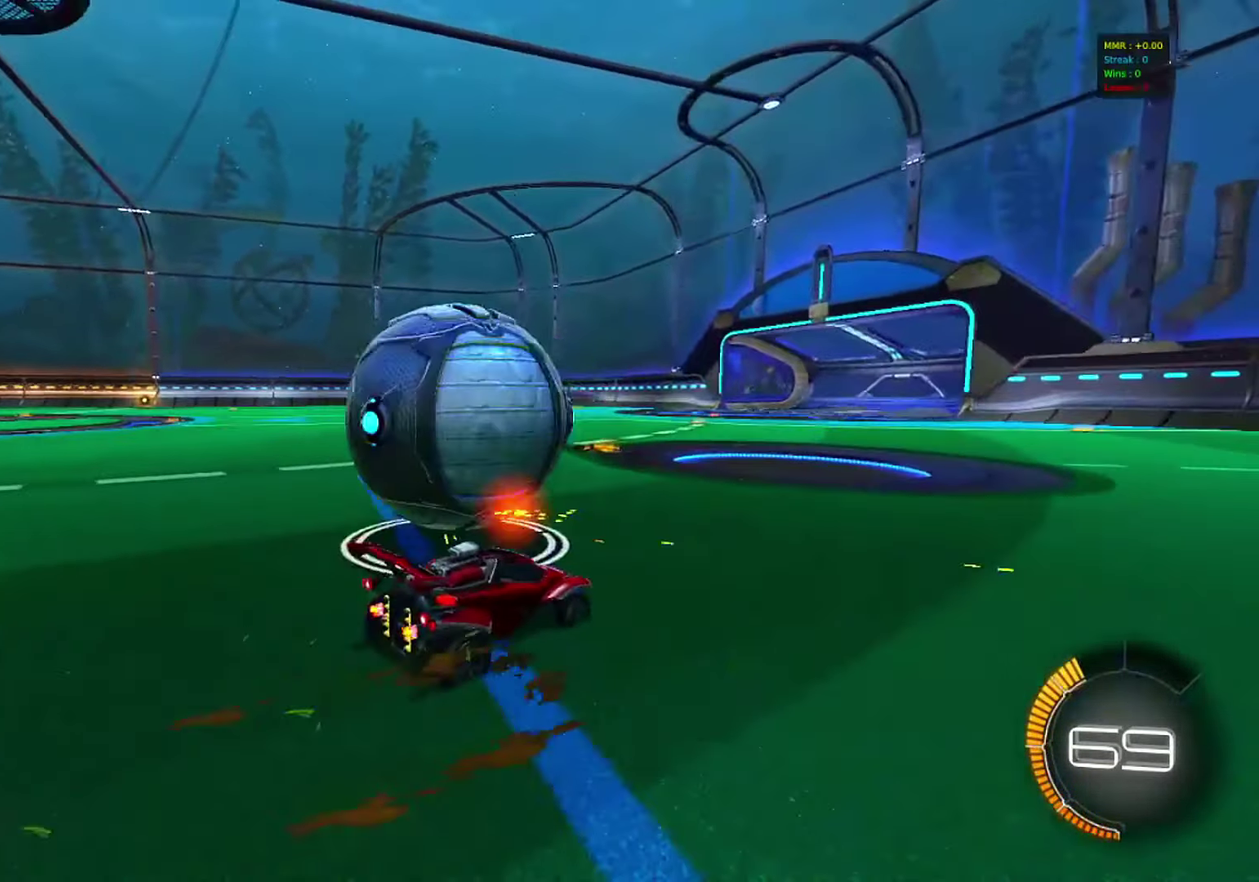
{"dt_ms": 400, "buttons": ["R2"], "left_stick": "left", "events": [[100, "R2", "up"], [217, "R2", "down"], [300, "left_stick", "left"]]}
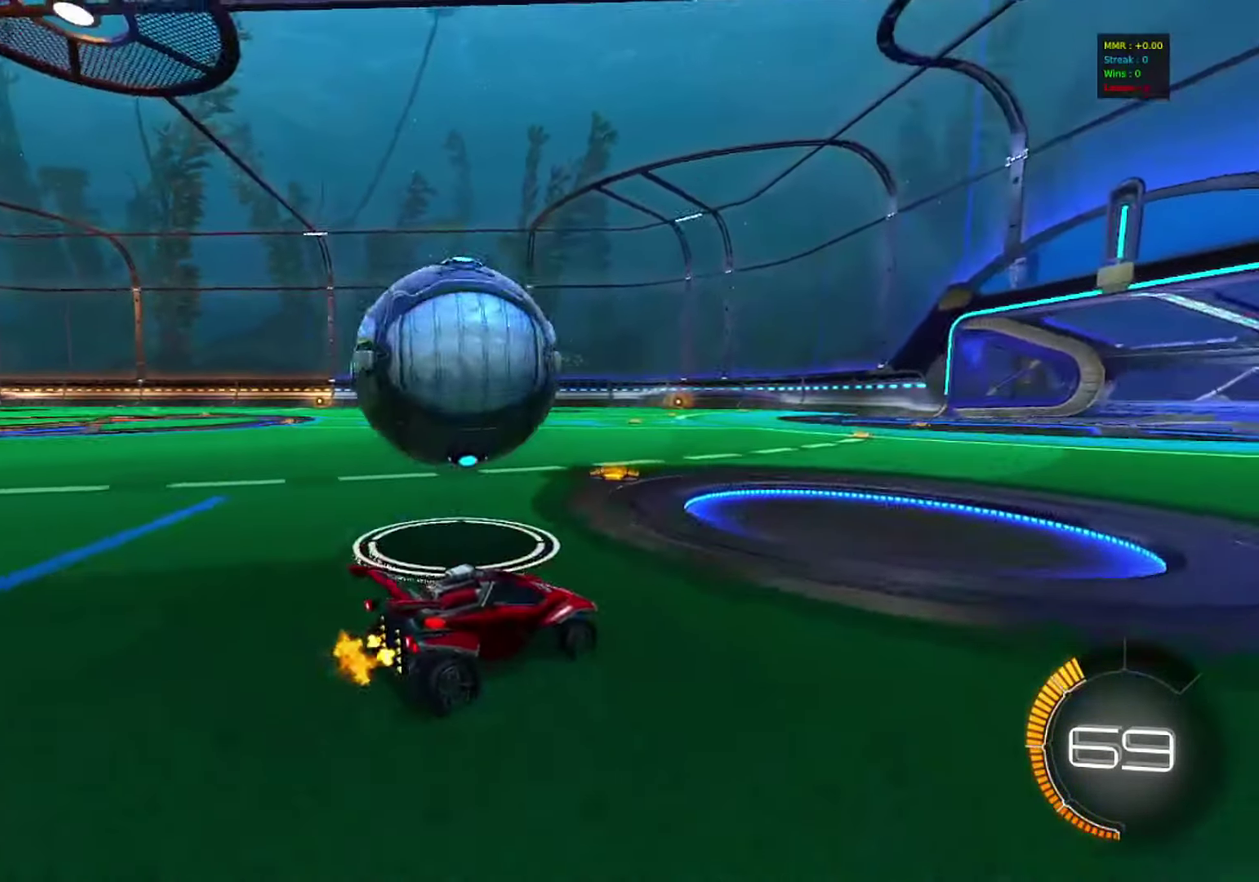
{"dt_ms": 800, "buttons": ["R2"], "left_stick": "center", "events": [[250, "R2", "up"], [267, "left_stick", "center"], [333, "R2", "down"], [417, "left_stick", "right"], [467, "left_stick", "center"]]}
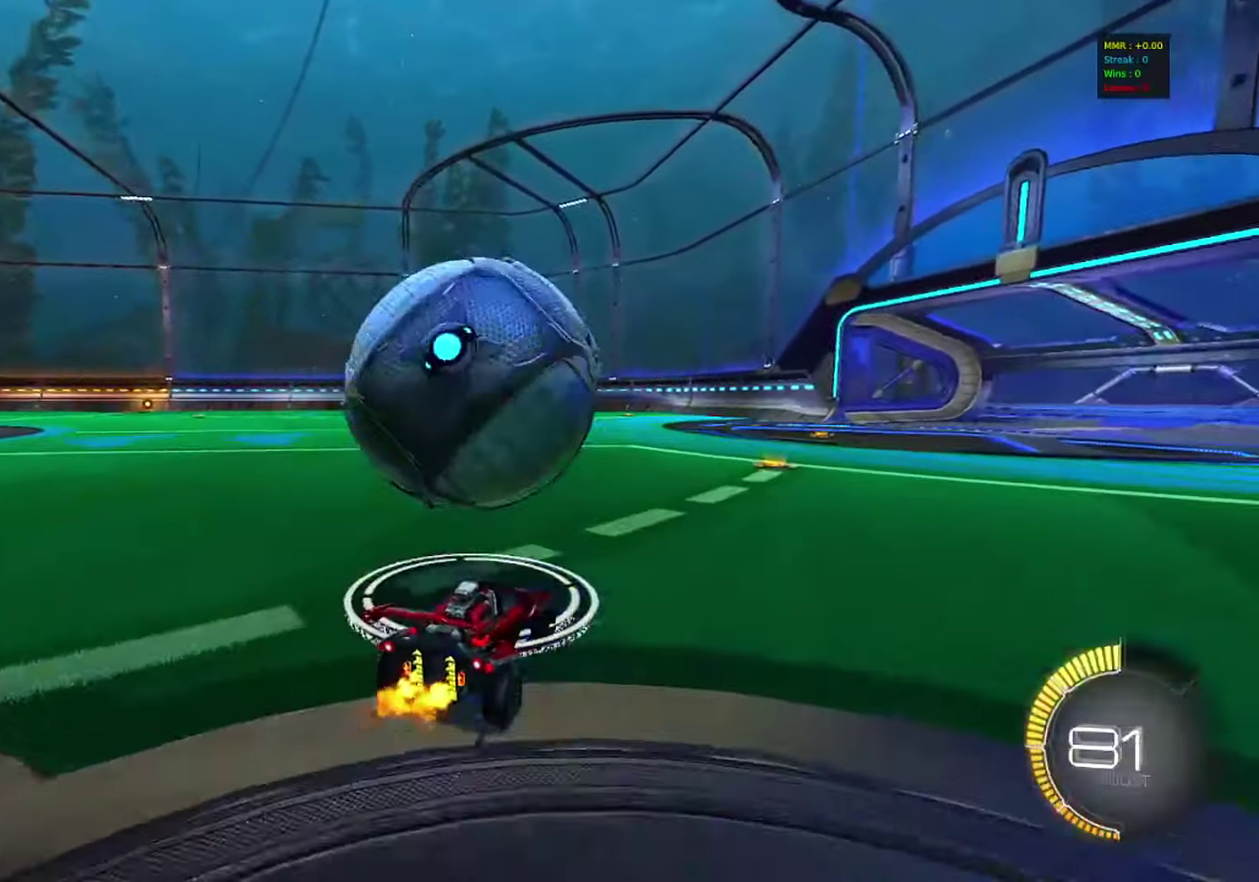
{"dt_ms": 300, "buttons": ["R2"], "left_stick": "center", "events": []}
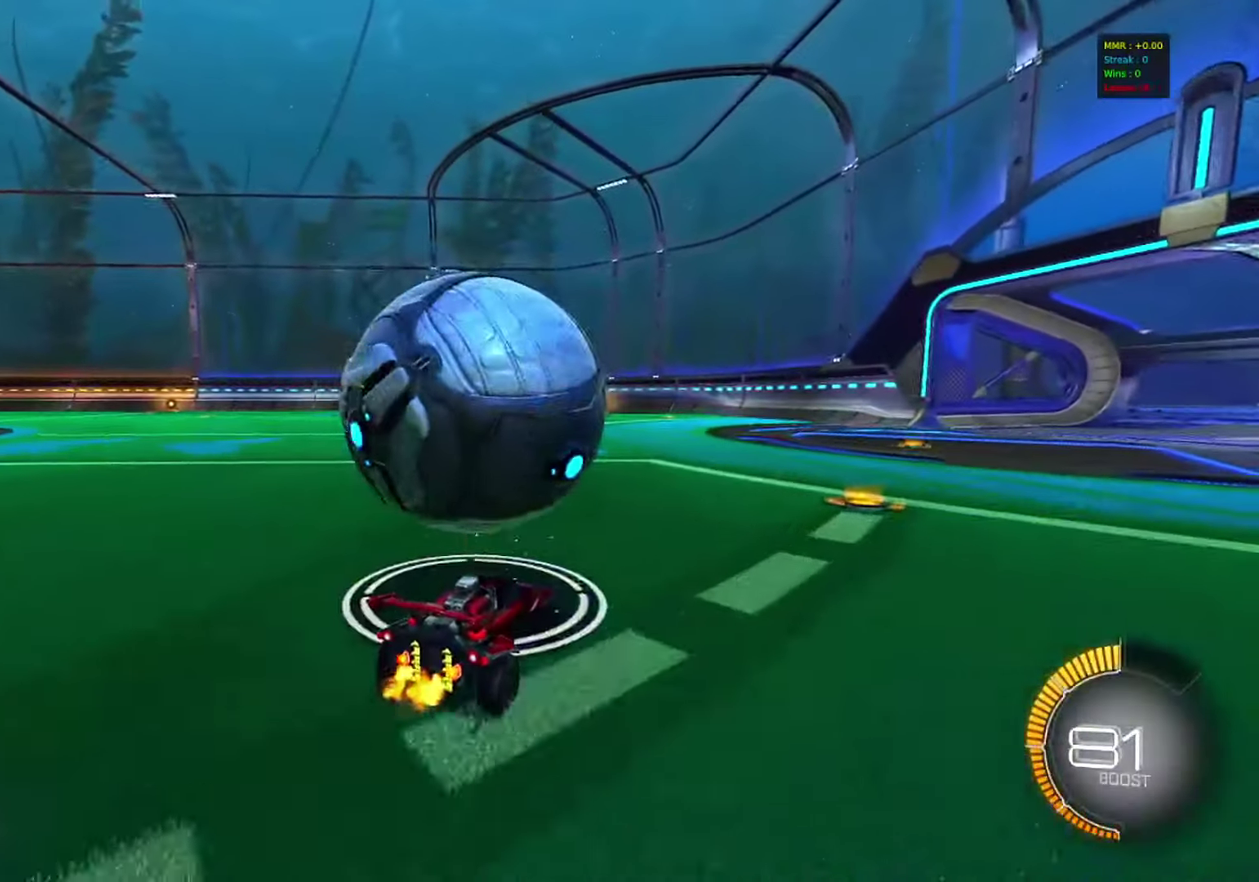
{"dt_ms": 500, "buttons": ["R2"], "left_stick": "center", "events": [[167, "left_stick", "right"], [317, "left_stick", "center"]]}
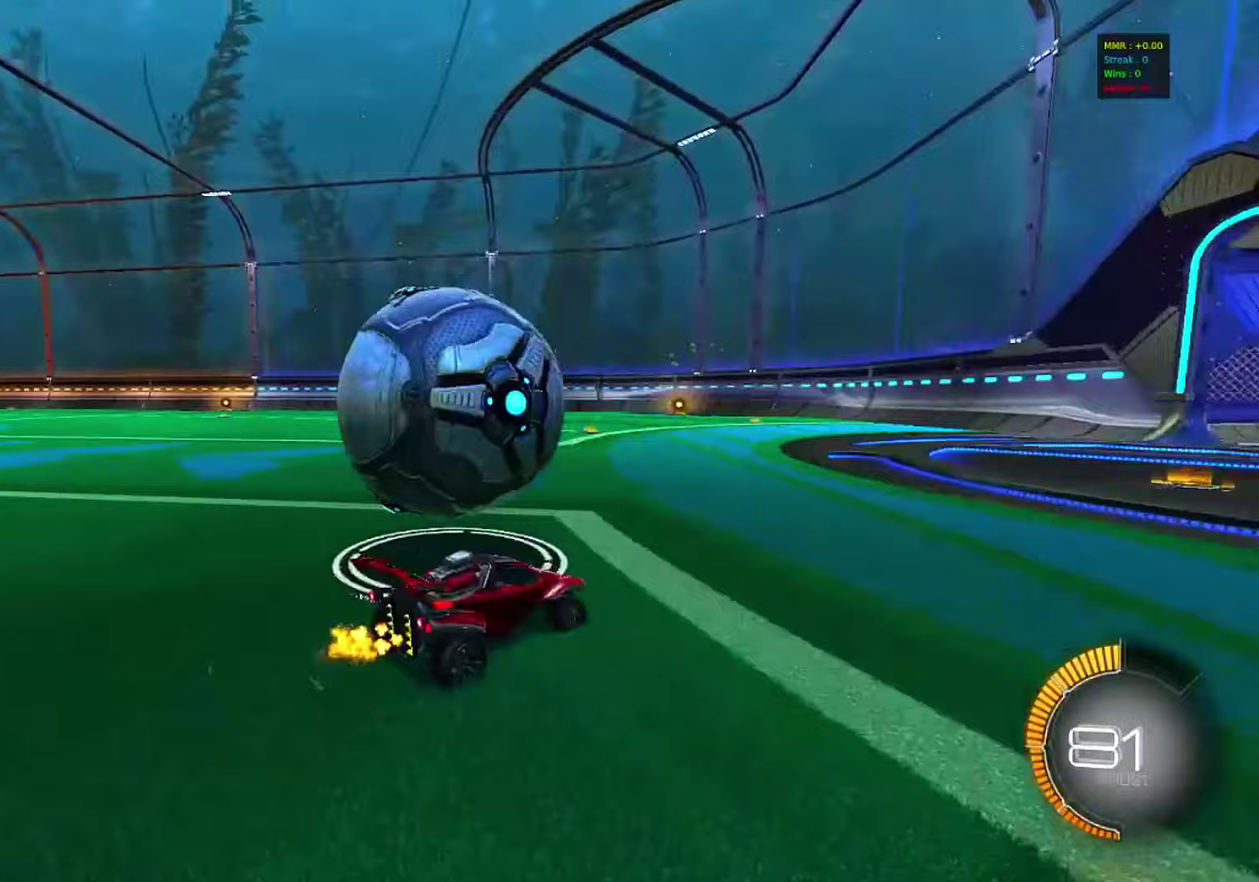
{"dt_ms": 500, "buttons": ["R2"], "left_stick": "center", "events": []}
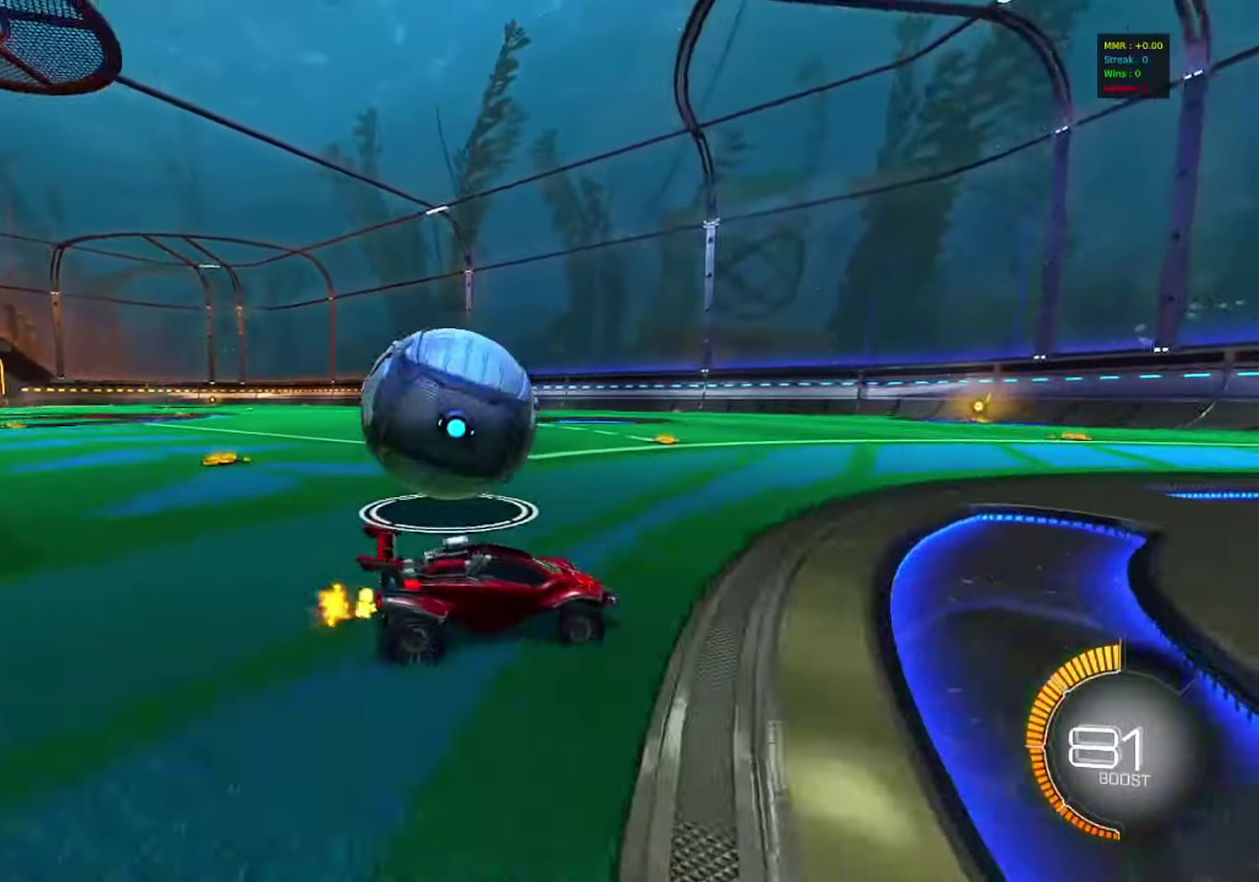
{"dt_ms": 500, "buttons": [], "left_stick": "left", "events": [[383, "R2", "up"], [433, "left_stick", "left"]]}
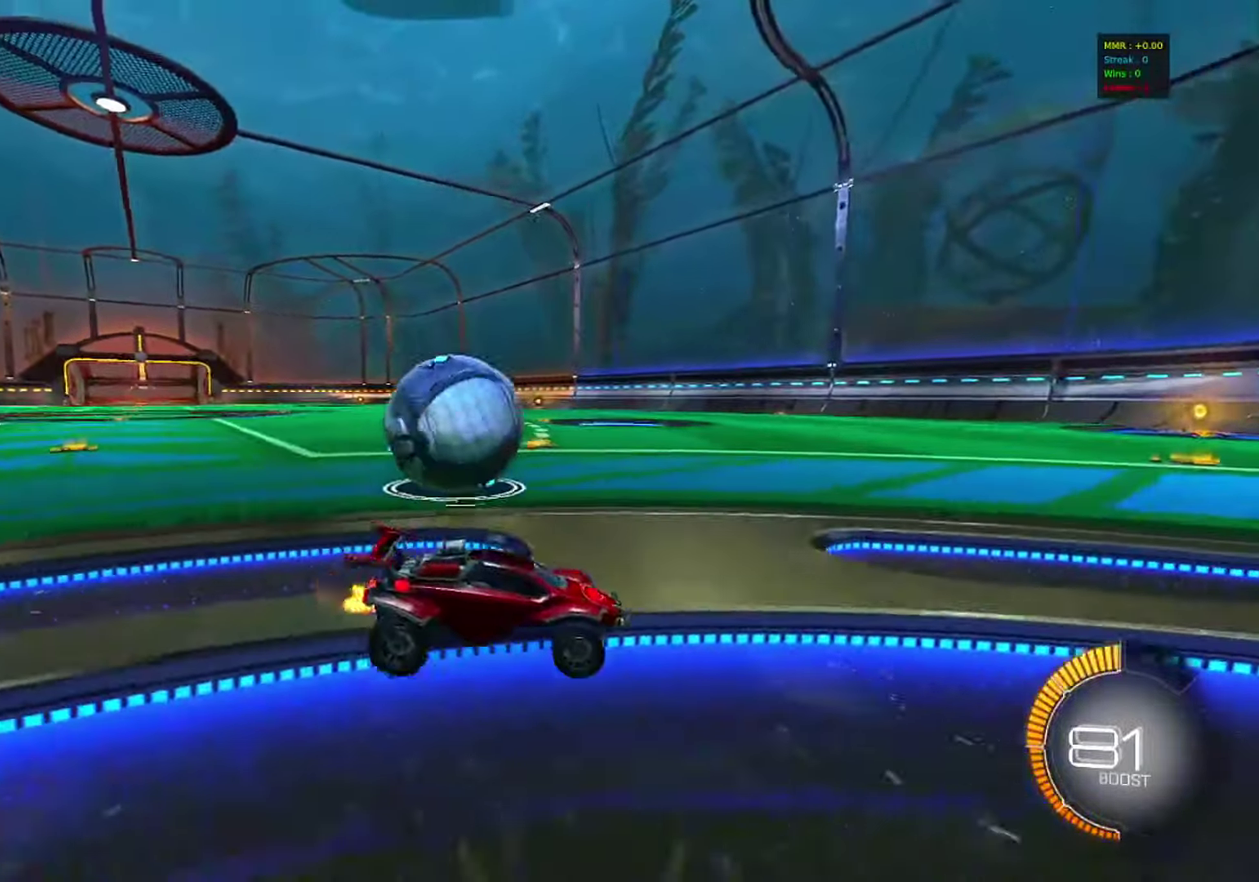
{"dt_ms": 500, "buttons": ["R2"], "left_stick": "center", "events": [[117, "left_stick", "center"], [267, "left_stick", "left"], [400, "R2", "down"], [450, "left_stick", "center"]]}
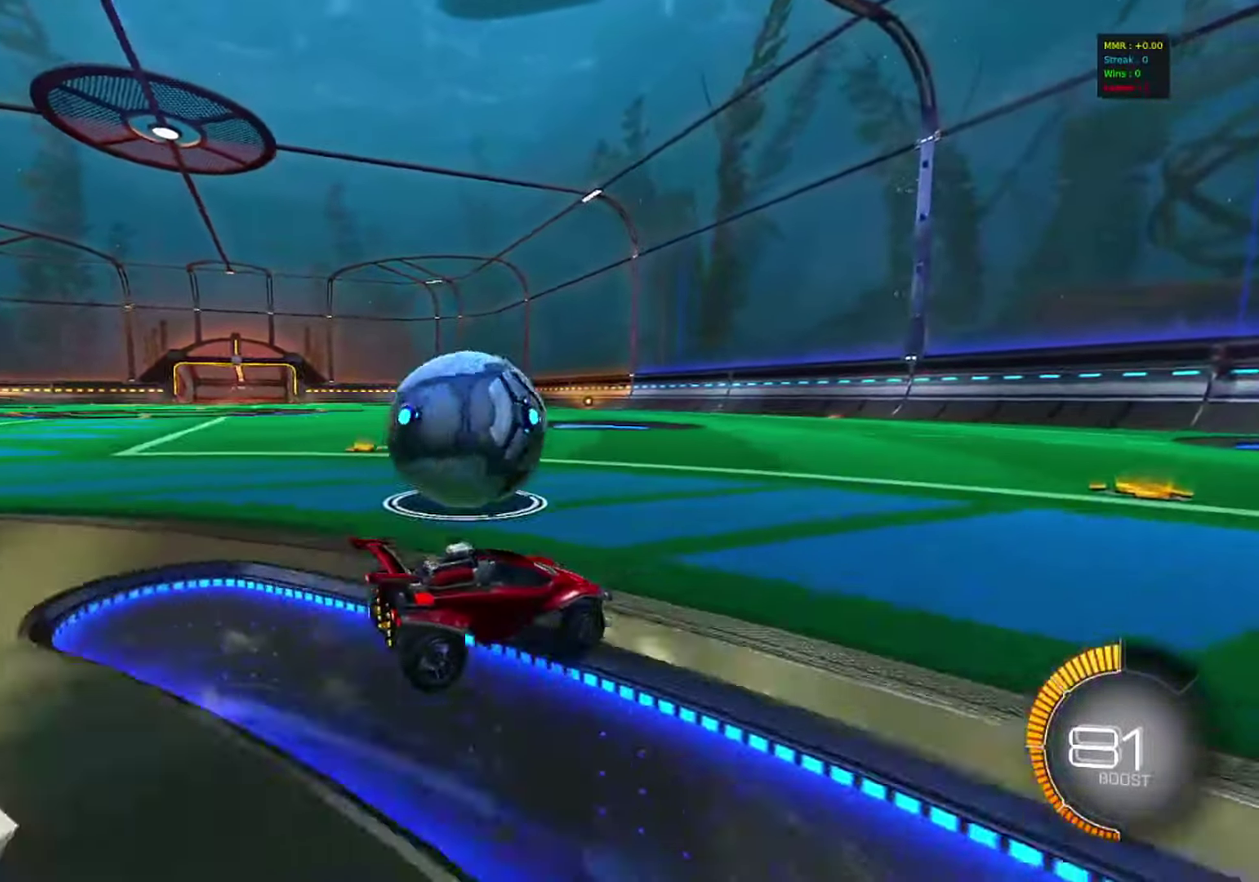
{"dt_ms": 500, "buttons": ["R2"], "left_stick": "center", "events": [[100, "left_stick", "left"], [167, "R2", "up"], [333, "left_stick", "center"], [367, "R2", "down"]]}